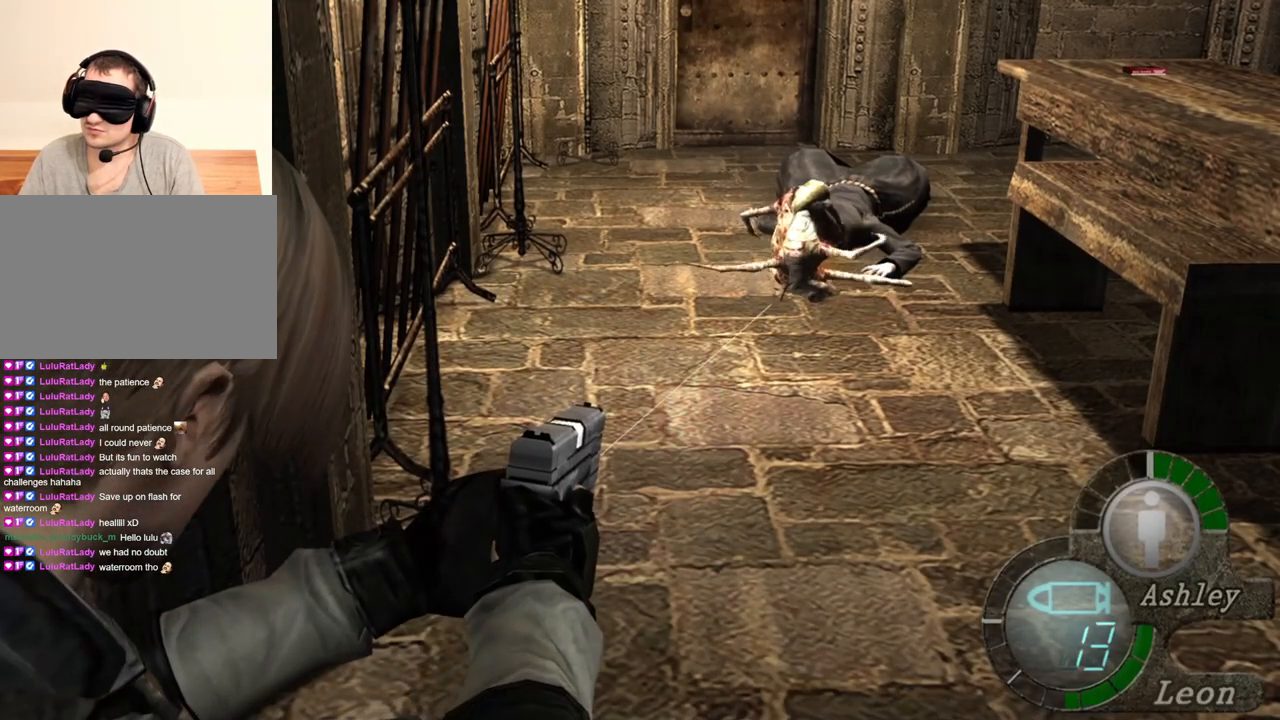
Gameplay with keyboard and mouse; each line is a JSON object with the keys and mouse buttons held at the frame after it. "events" lists presses ("down") and releases ("up") of "1", "2", "3", "4", "5", "a", "alt", "b", "c", "ctrl", "d", "e", "f", "g", "q", "r", "s", "shift", "space", "t", "tab", "tilde", "v", "w", "x", "z", "mouse_left", "mouse_wheel", "mouse_right", "mouse_mb4" and "mouse_mb5" between this image and that frame as [ms after this image, input, new state], when the widget could be followed in between. "mouse_left", "mouse_wheel", "mouse_right", "mouse_mb4", "mouse_mb5" = the "left", "wheel", "right", "mb4", "mb5" buttons of the "mouse" list. No other keys are recorded. "wheel" means that the mouse wheel is clicked or scrolled. Mouse movement is not recorded.
{"keys": [], "mouse": ["right"], "events": [[400, "mouse_left", "down"], [500, "mouse_left", "up"]]}
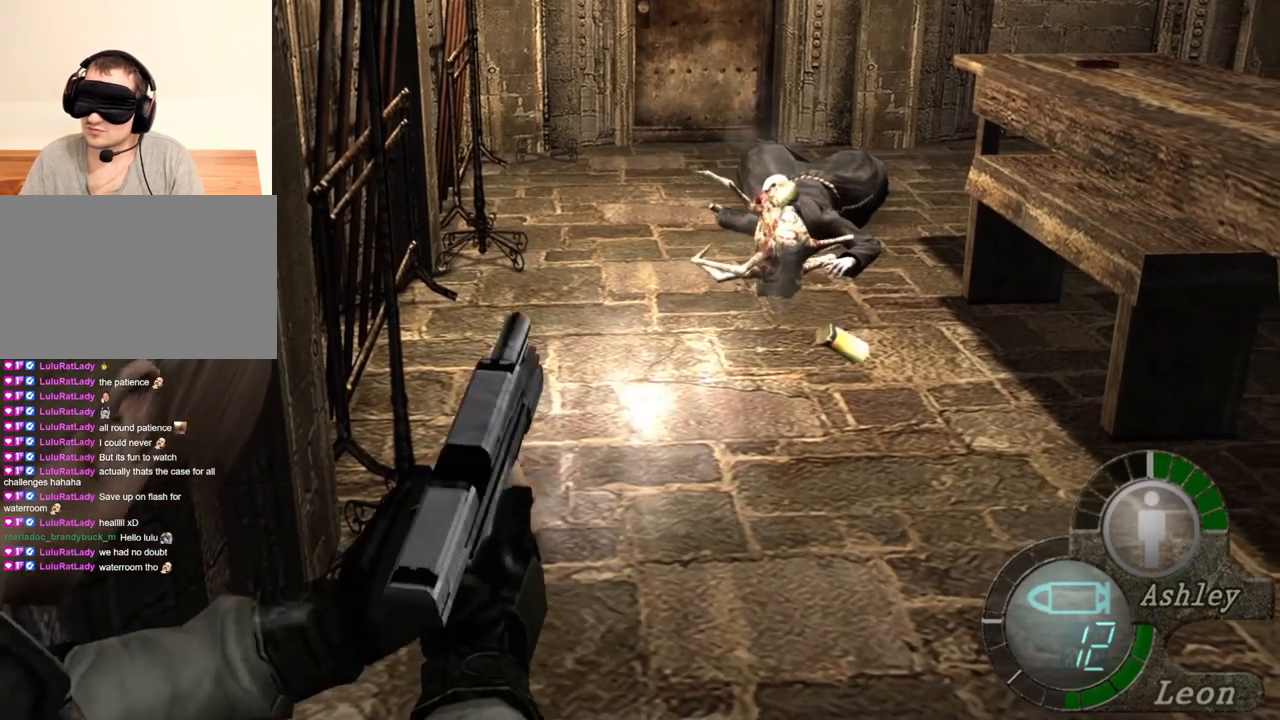
{"keys": [], "mouse": ["right"], "events": []}
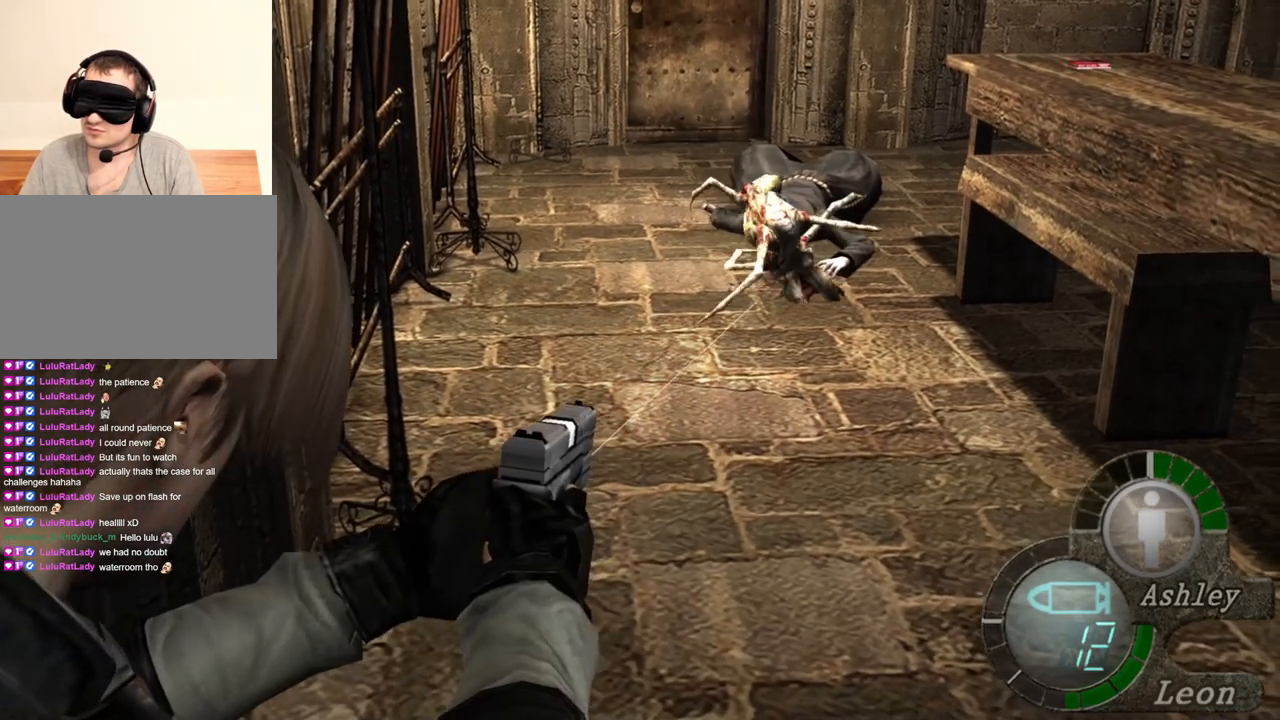
{"keys": [], "mouse": ["right"], "events": []}
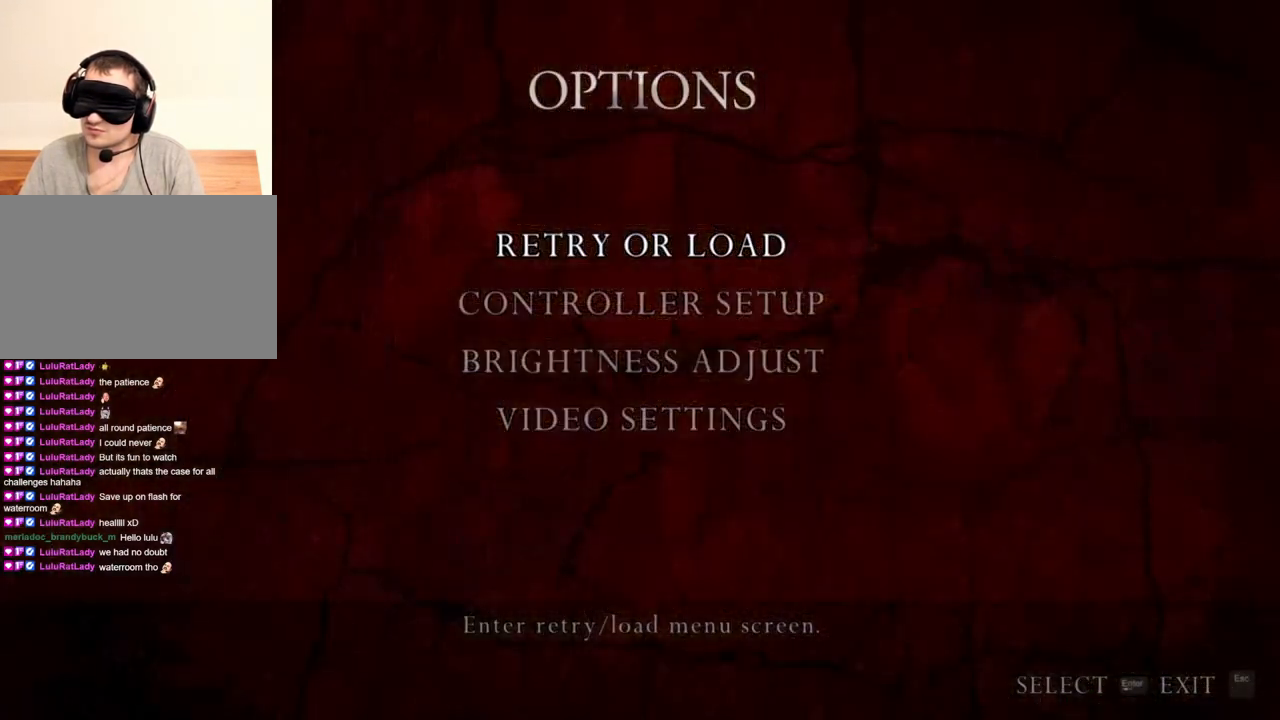
{"keys": [], "mouse": ["right"], "events": []}
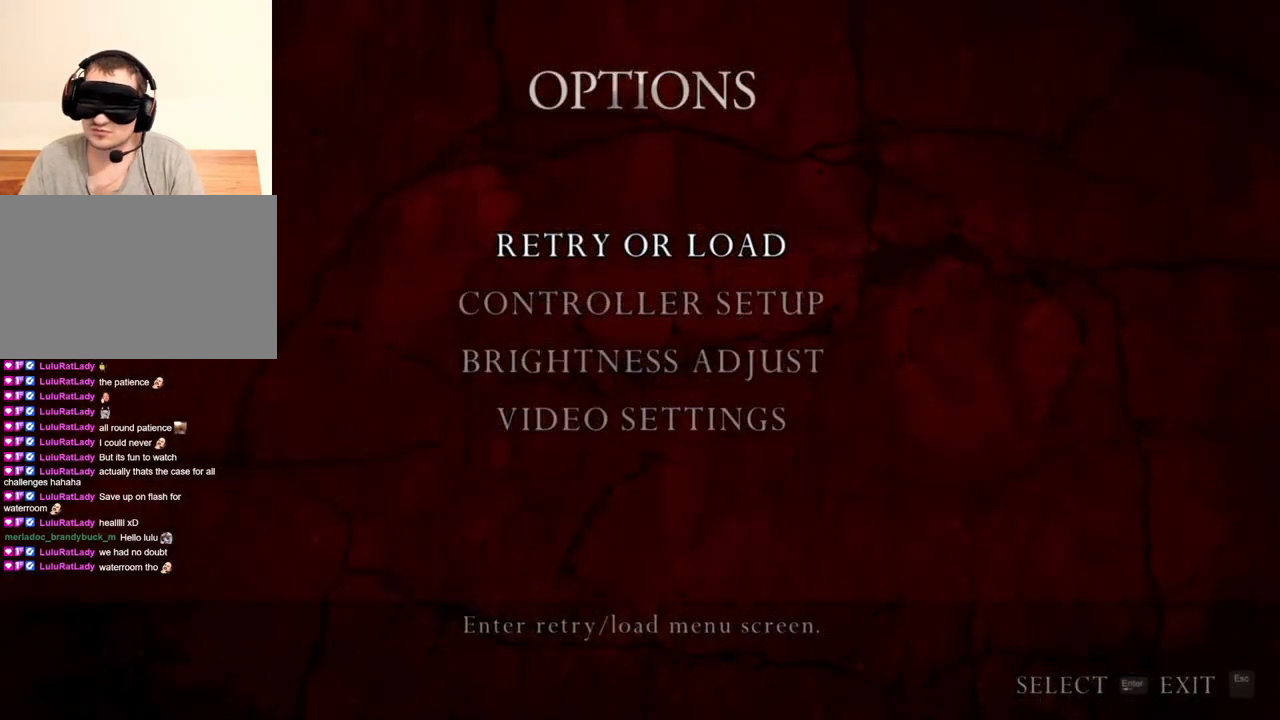
{"keys": [], "mouse": ["right"], "events": []}
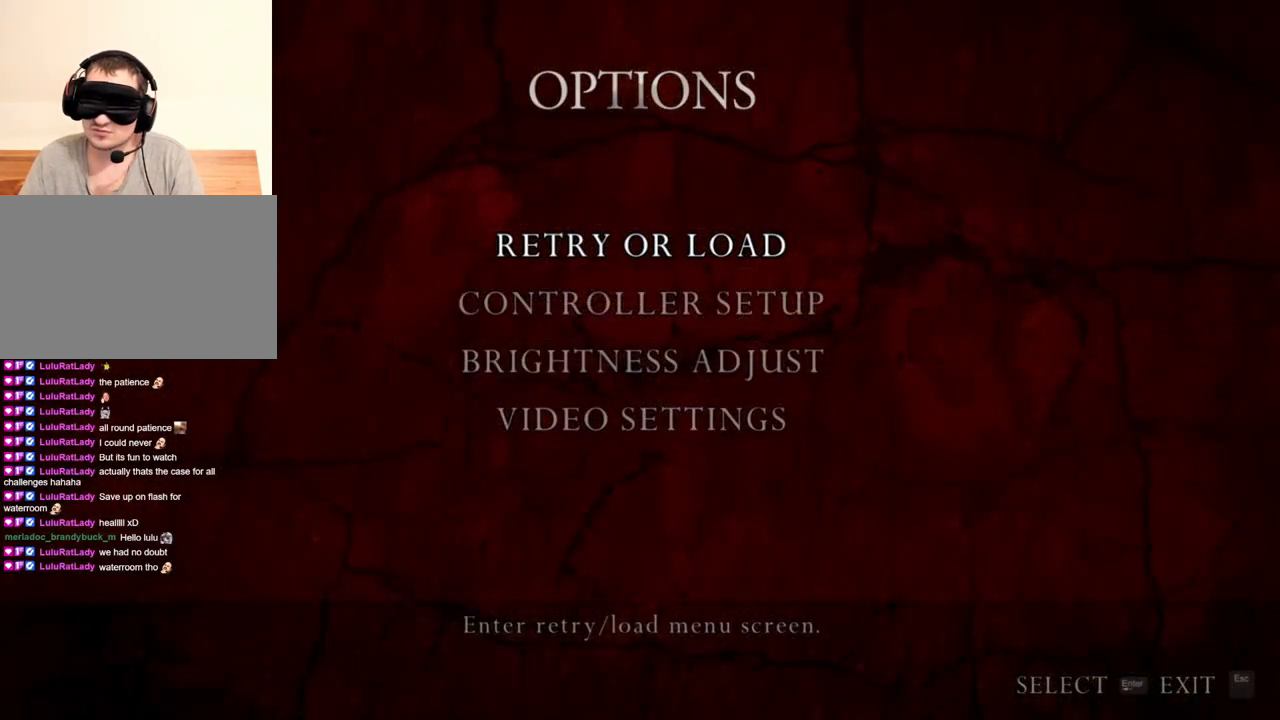
{"keys": [], "mouse": ["right"], "events": []}
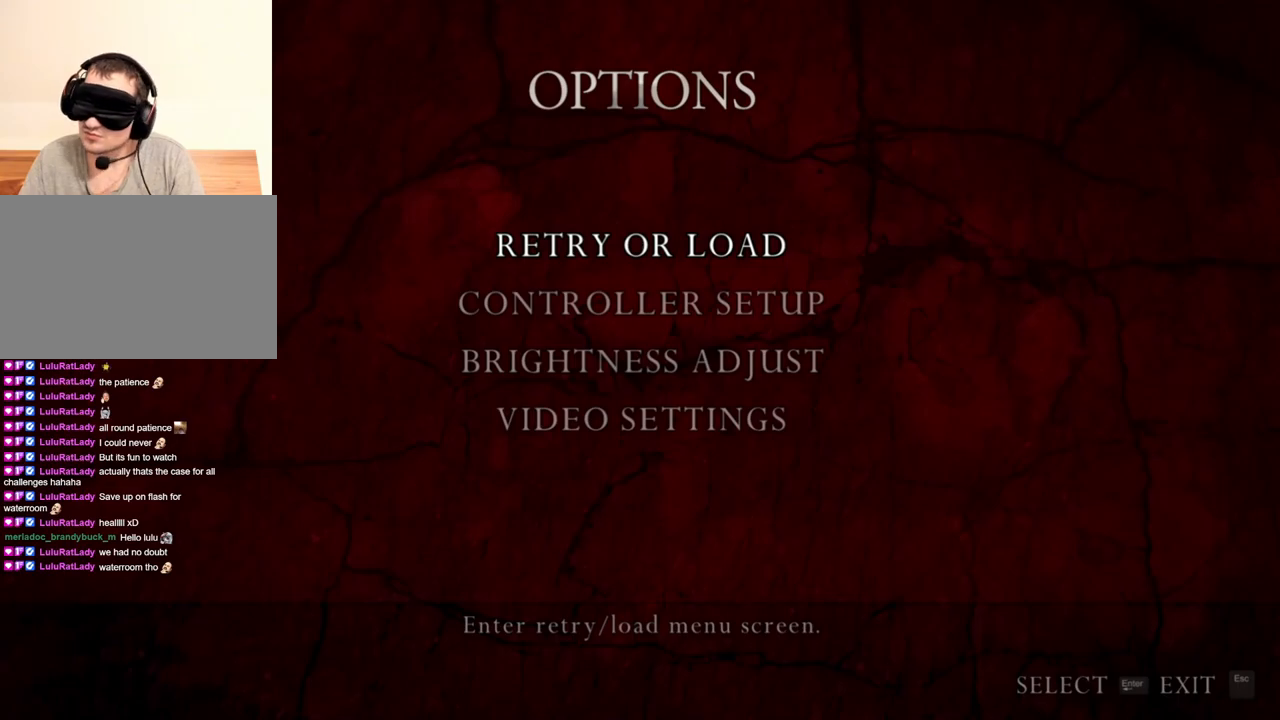
{"keys": [], "mouse": ["right"], "events": []}
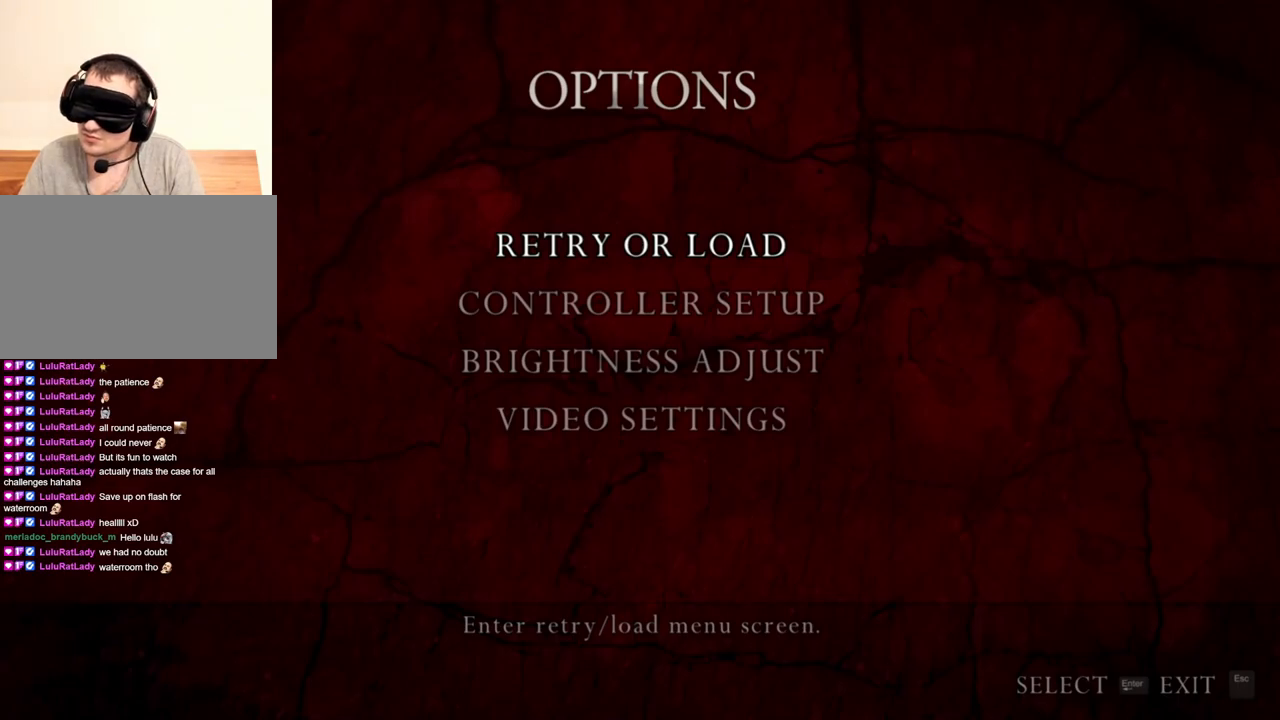
{"keys": [], "mouse": ["right"], "events": []}
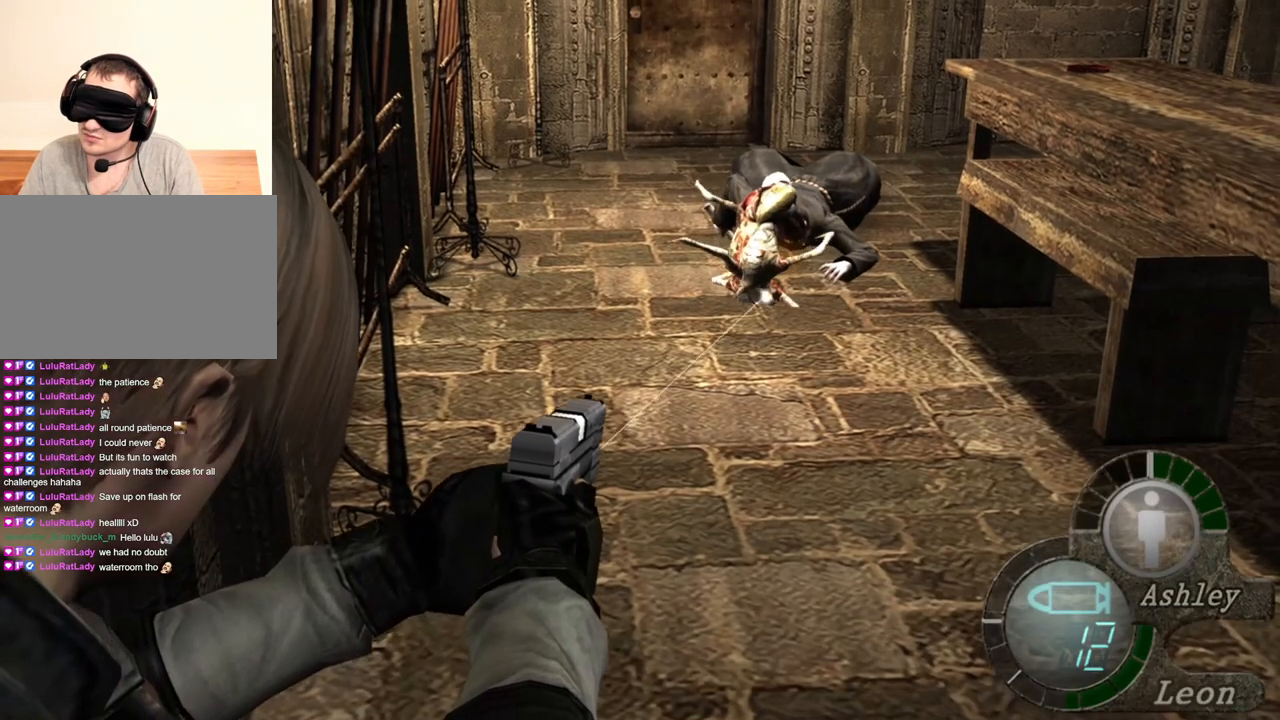
{"keys": [], "mouse": ["right"], "events": [[300, "mouse_left", "down"], [367, "mouse_left", "up"]]}
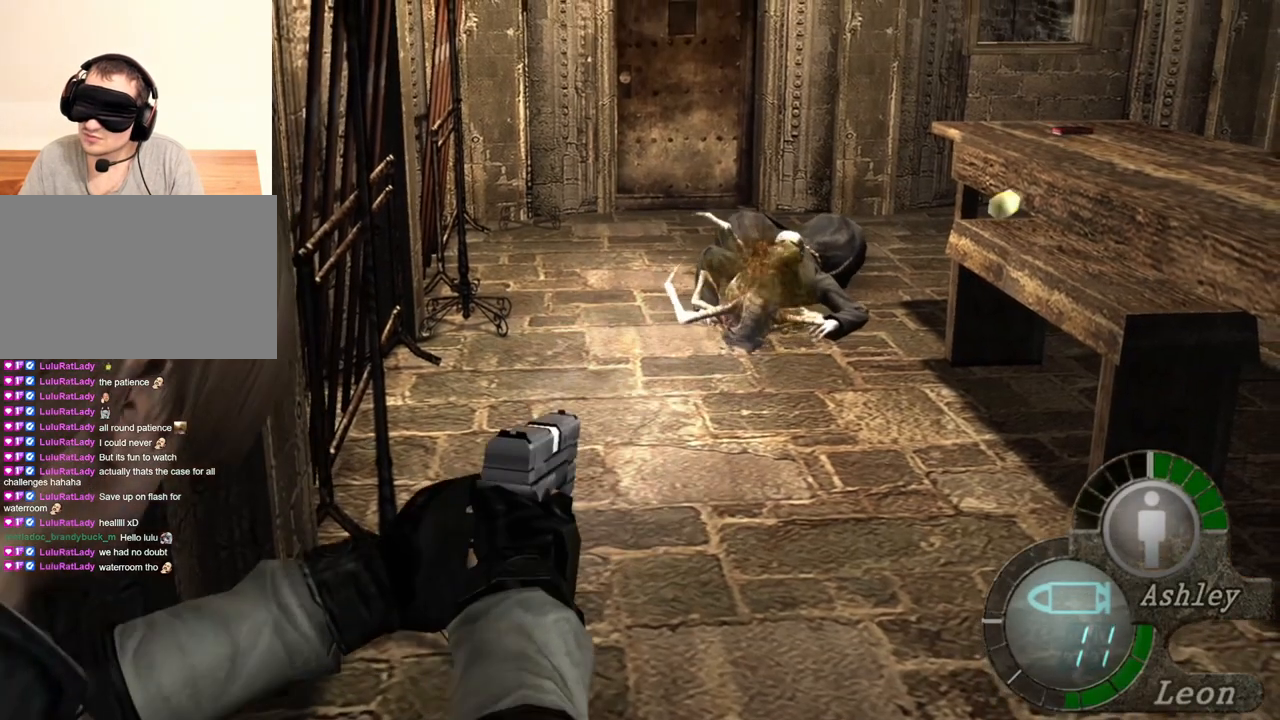
{"keys": [], "mouse": ["right"], "events": [[300, "mouse_left", "down"], [400, "mouse_left", "up"]]}
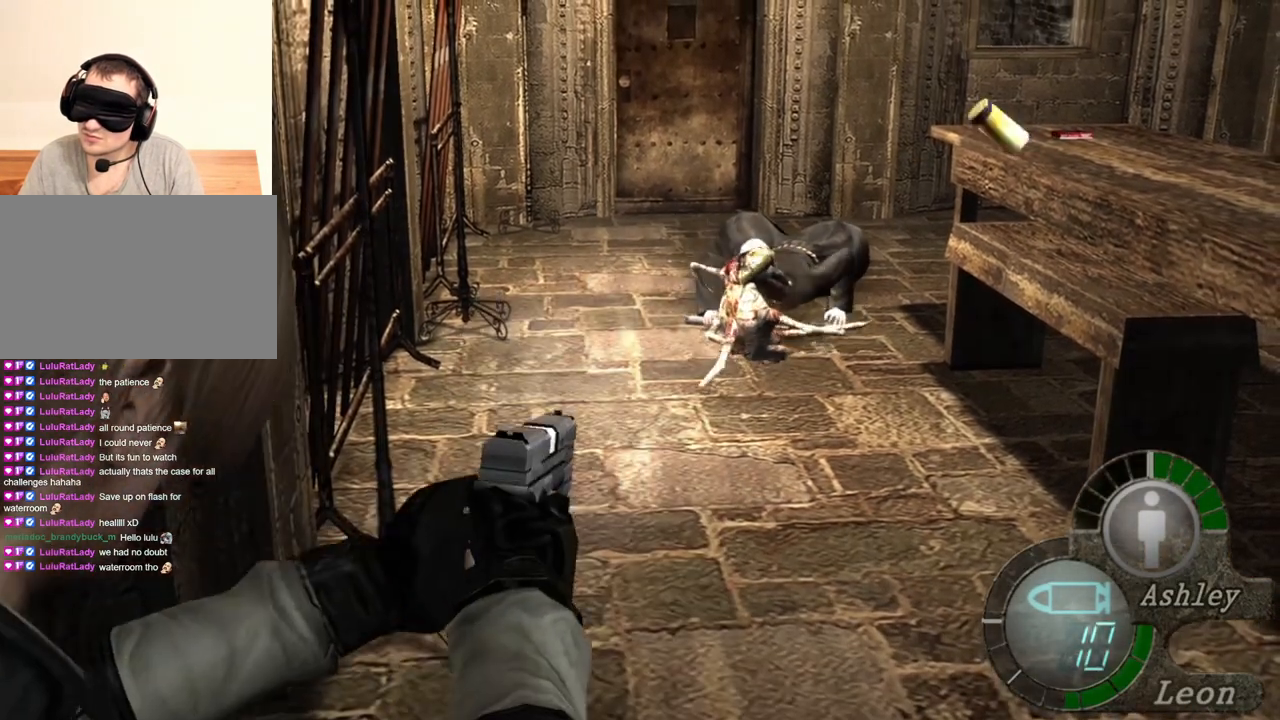
{"keys": [], "mouse": ["right"], "events": [[133, "mouse_left", "down"], [333, "mouse_left", "up"]]}
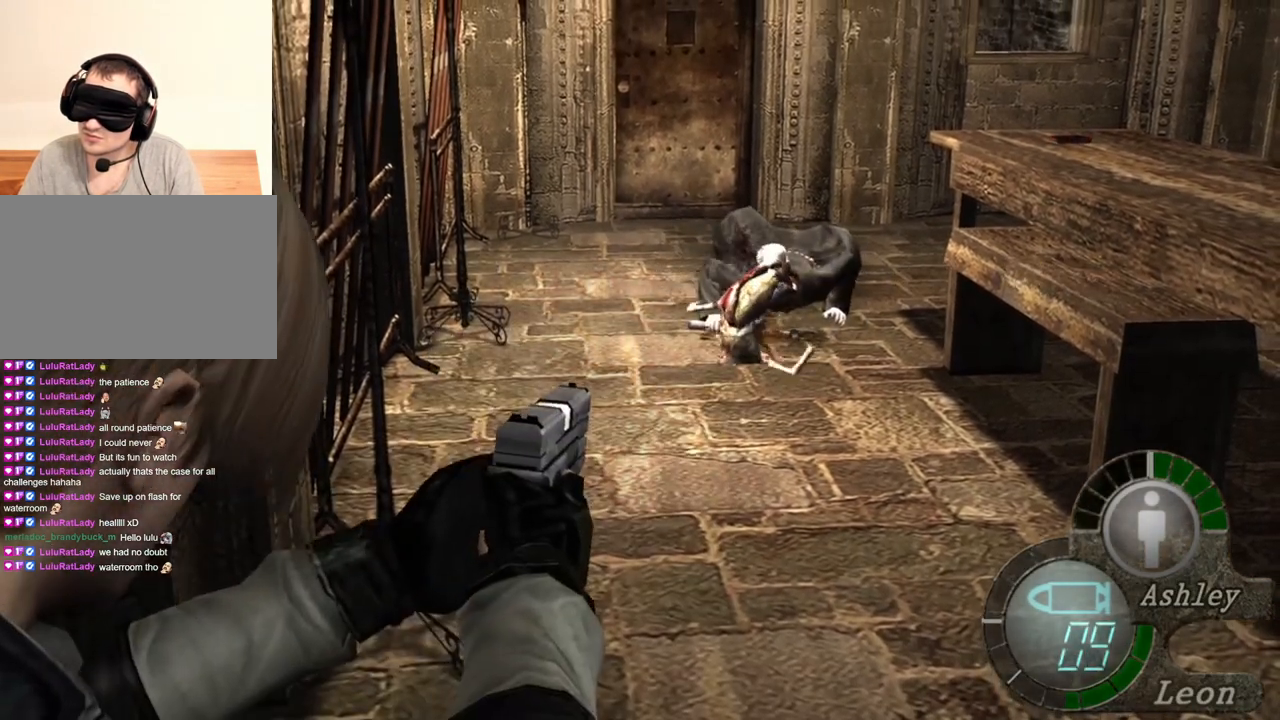
{"keys": [], "mouse": ["right"], "events": [[133, "mouse_left", "down"], [233, "mouse_left", "up"]]}
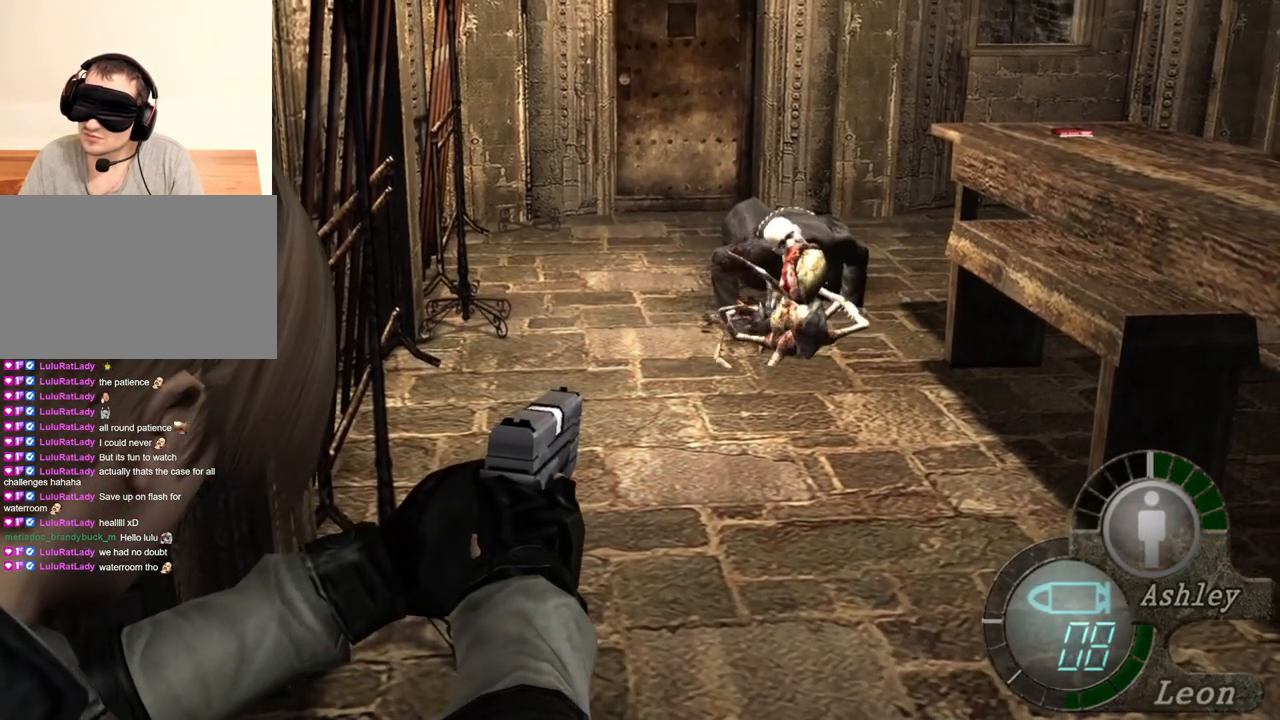
{"keys": [], "mouse": ["right"], "events": [[33, "mouse_left", "down"], [133, "mouse_left", "up"]]}
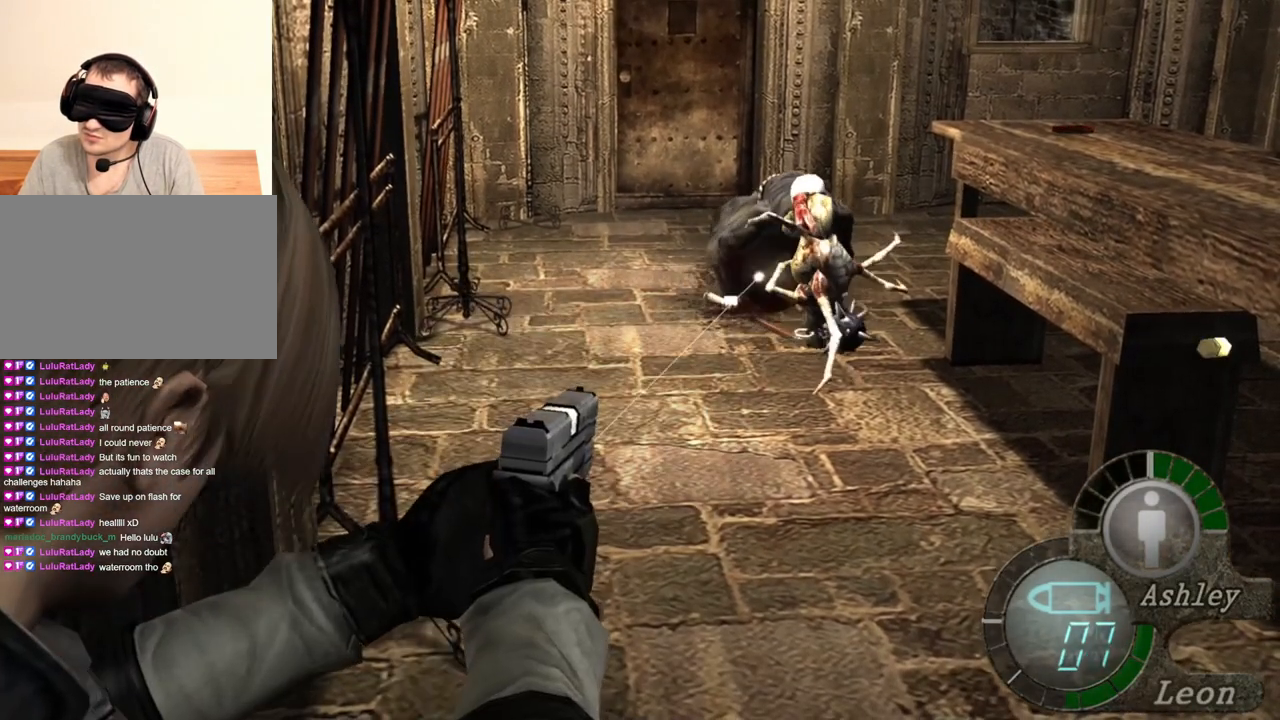
{"keys": [], "mouse": ["right"], "events": []}
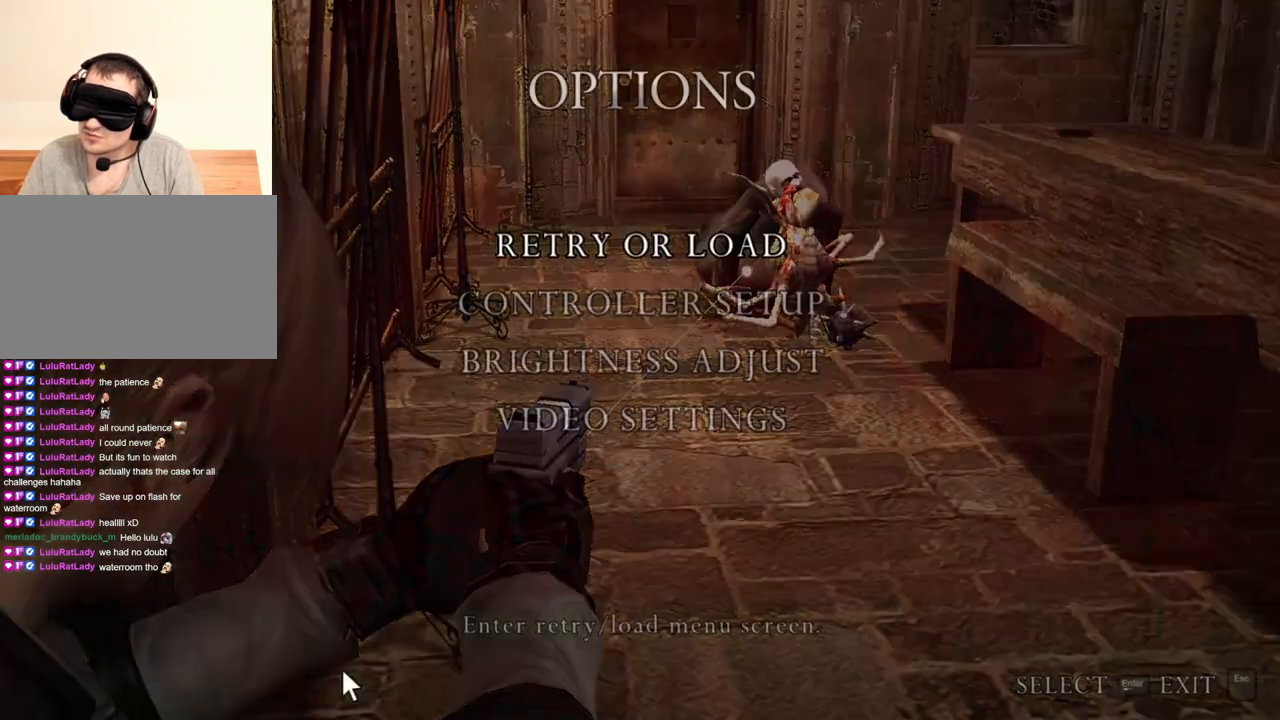
{"keys": ["r"], "mouse": ["right"], "events": [[467, "r", "down"]]}
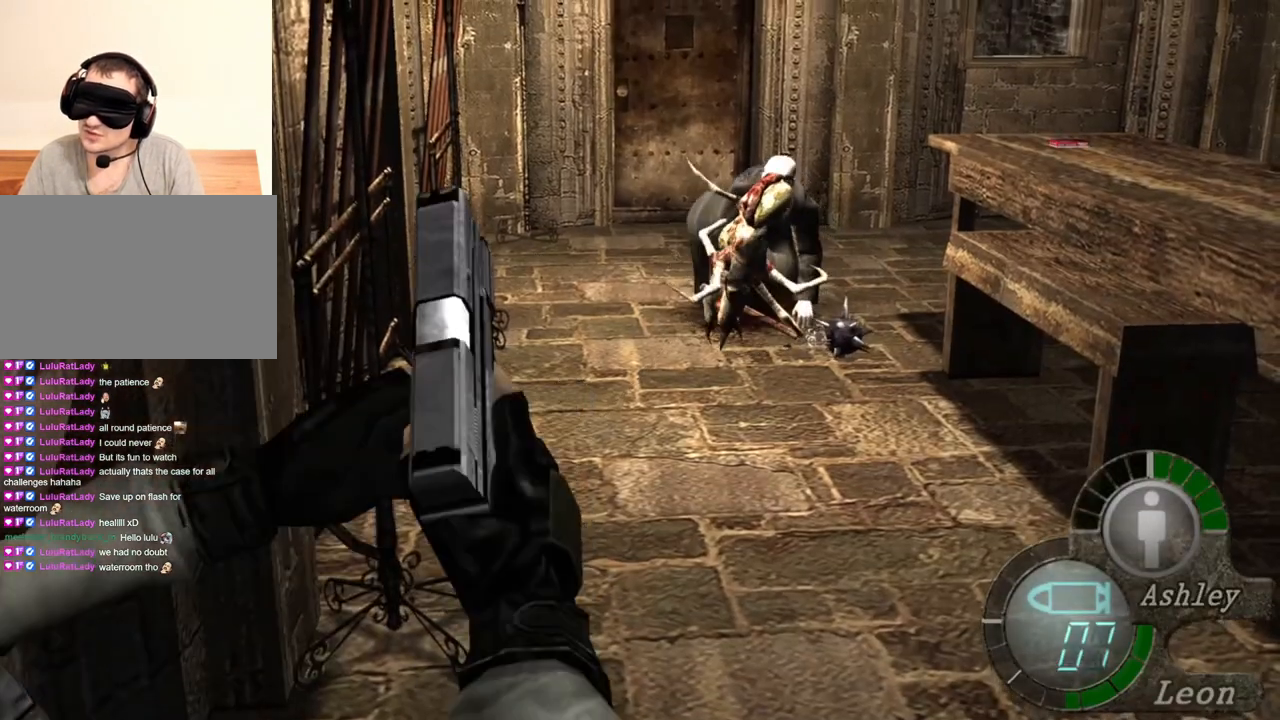
{"keys": [], "mouse": [], "events": [[100, "r", "up"], [400, "mouse_right", "up"]]}
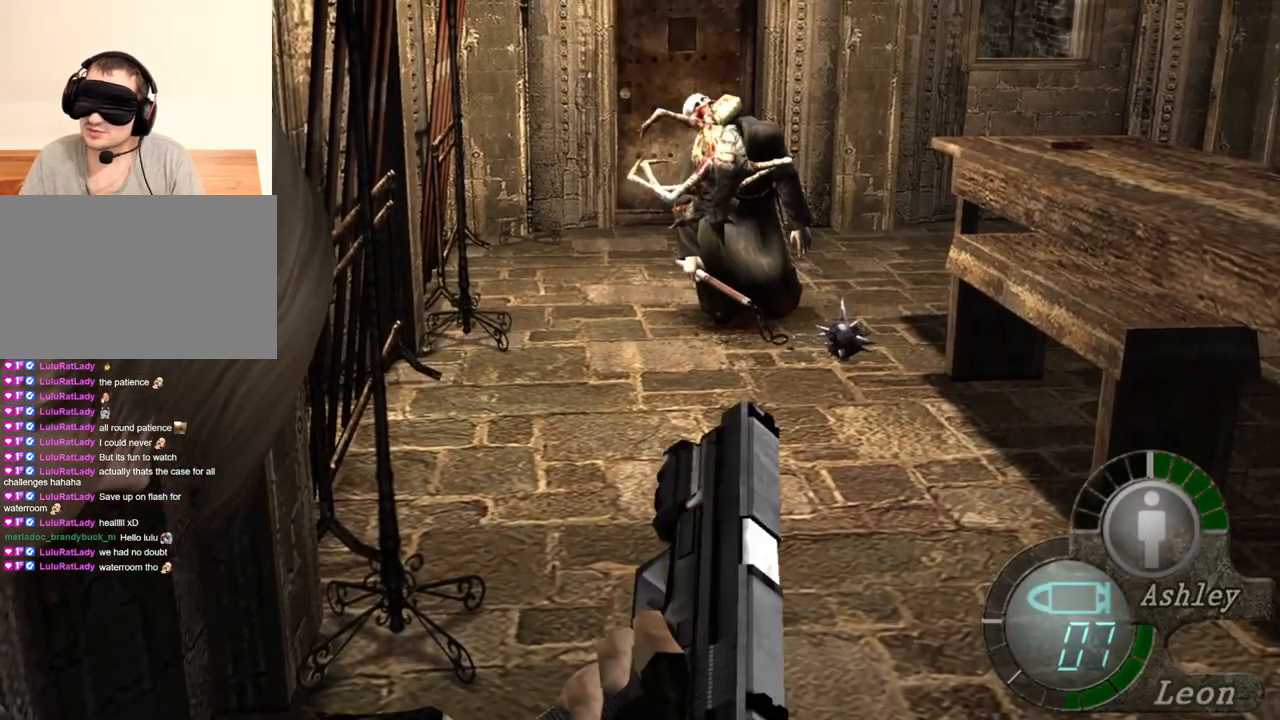
{"keys": ["s"], "mouse": [], "events": [[400, "s", "down"]]}
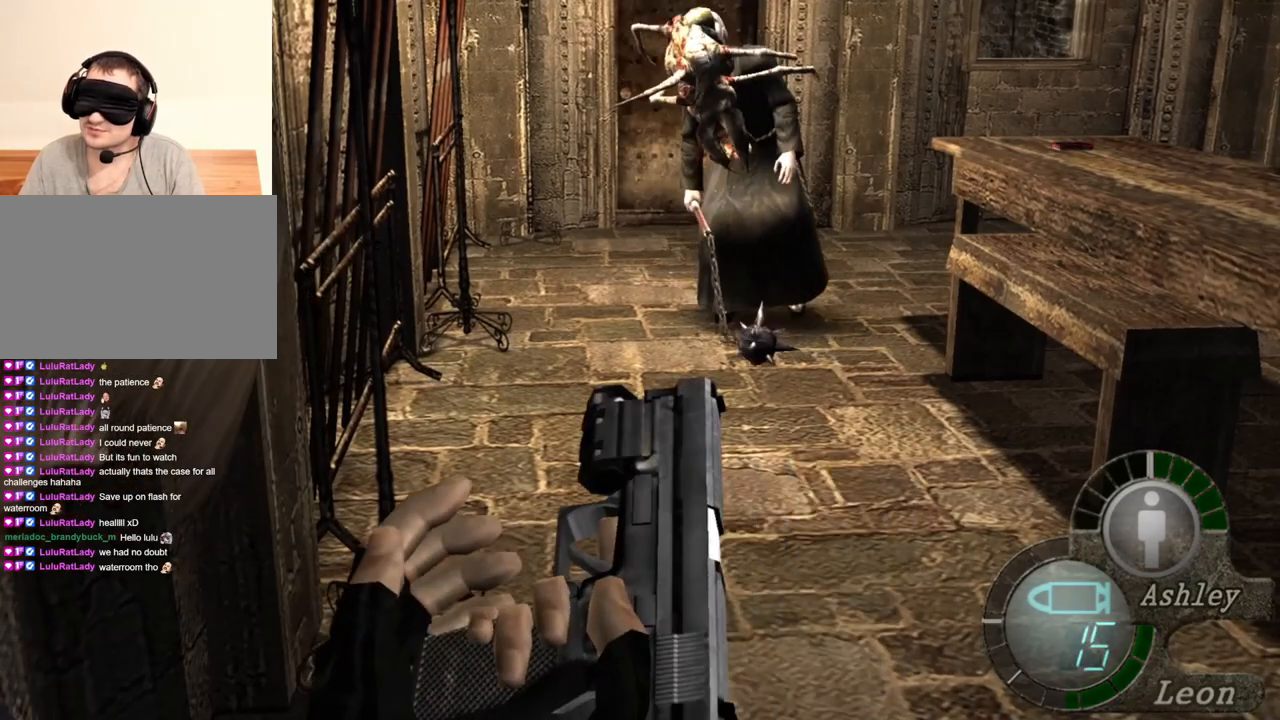
{"keys": [], "mouse": ["right"], "events": [[267, "mouse_right", "down"], [333, "s", "up"]]}
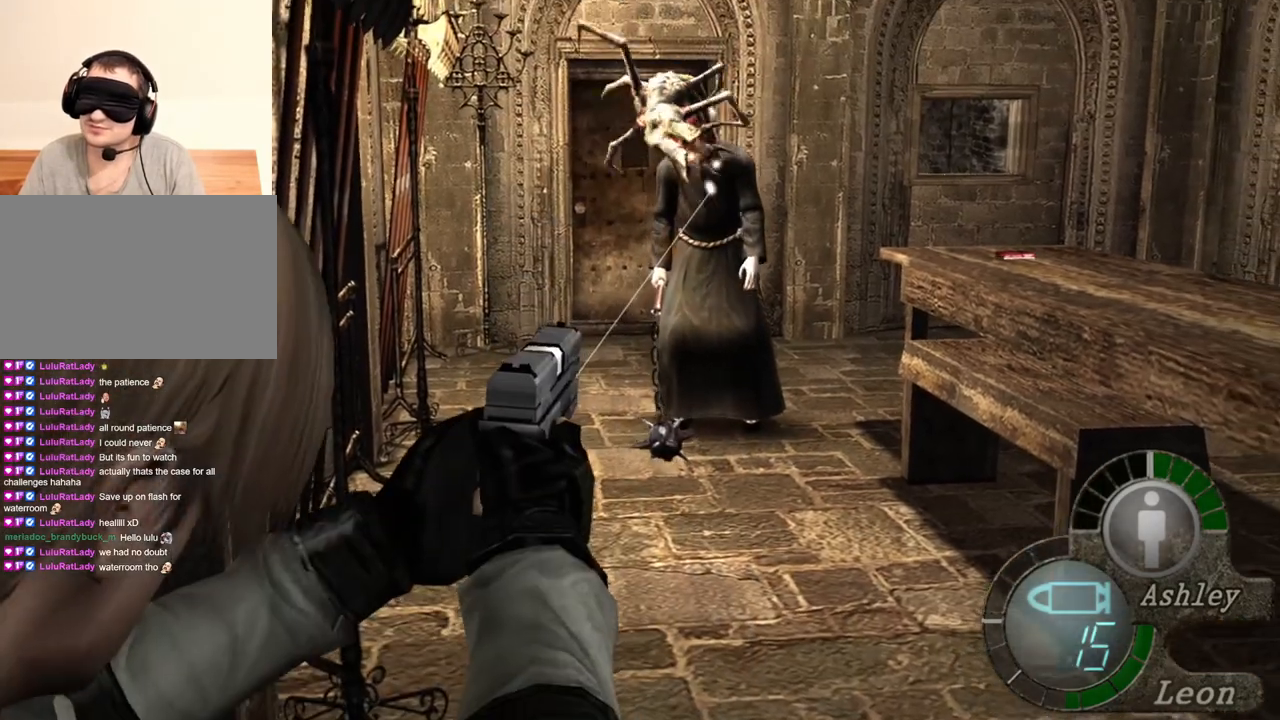
{"keys": [], "mouse": ["left", "right"], "events": [[433, "mouse_left", "down"]]}
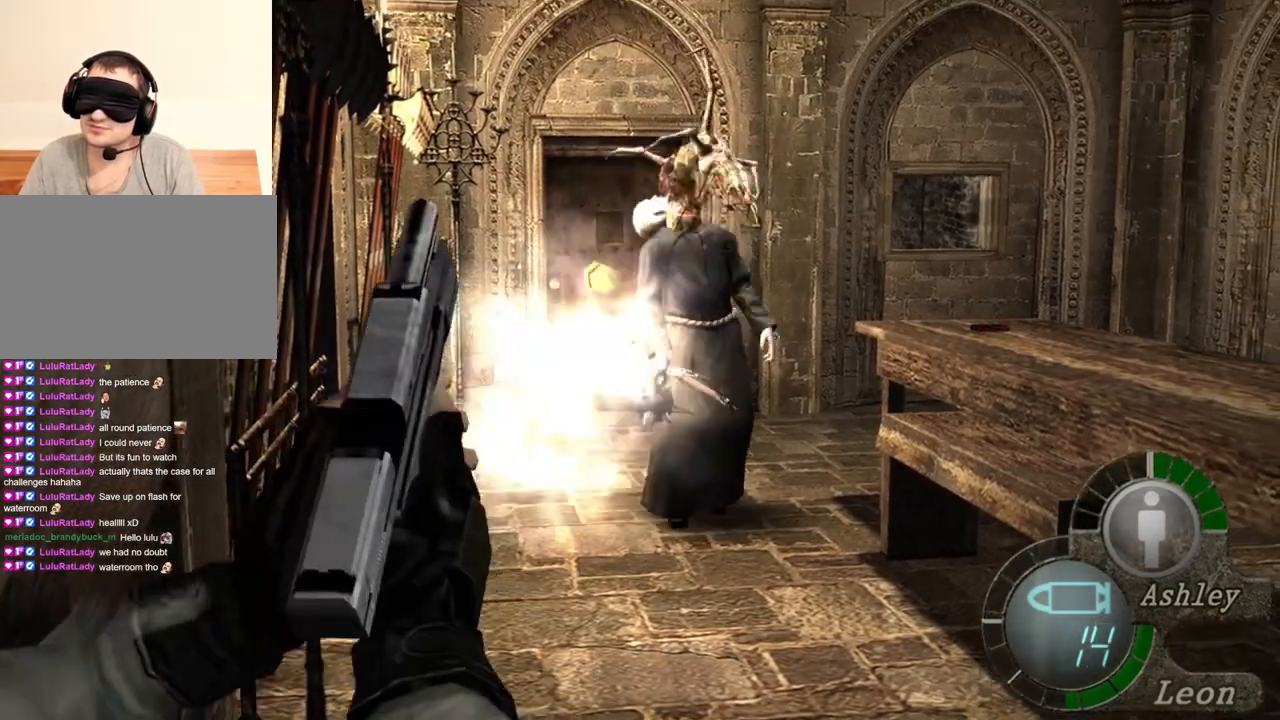
{"keys": [], "mouse": ["right"], "events": [[100, "mouse_left", "up"]]}
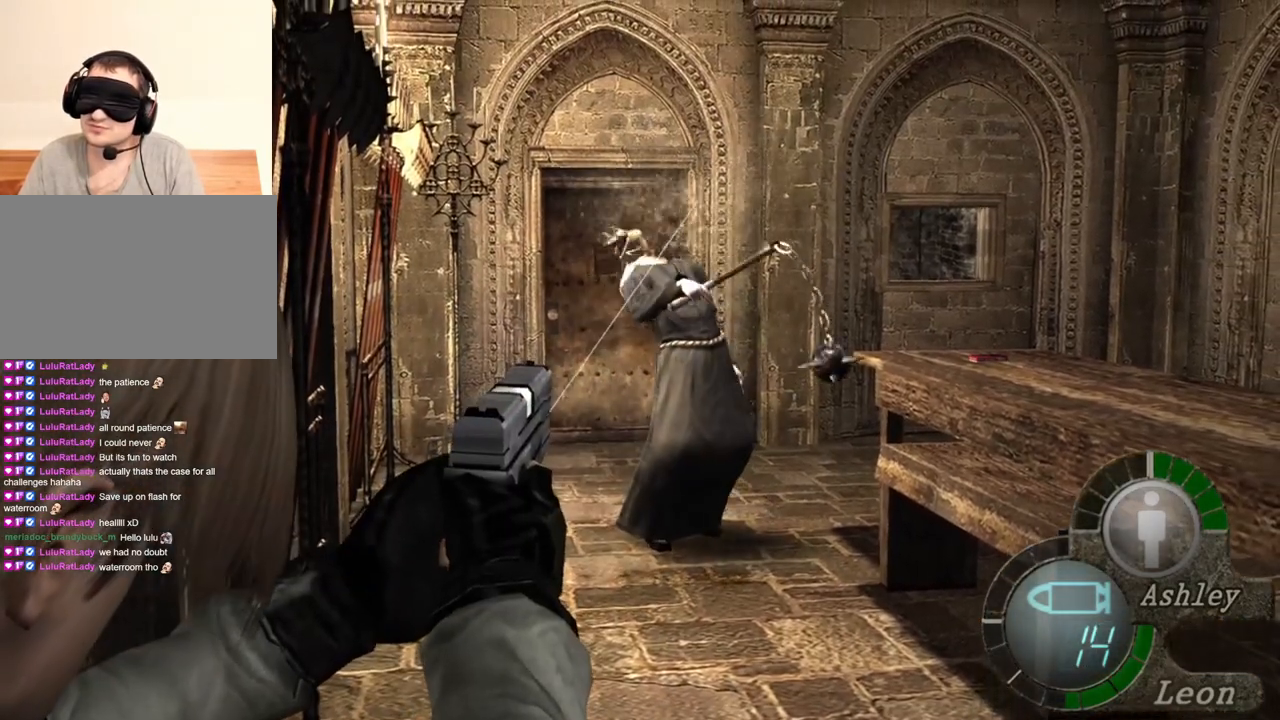
{"keys": [], "mouse": ["right"], "events": [[133, "mouse_left", "down"], [200, "mouse_left", "up"]]}
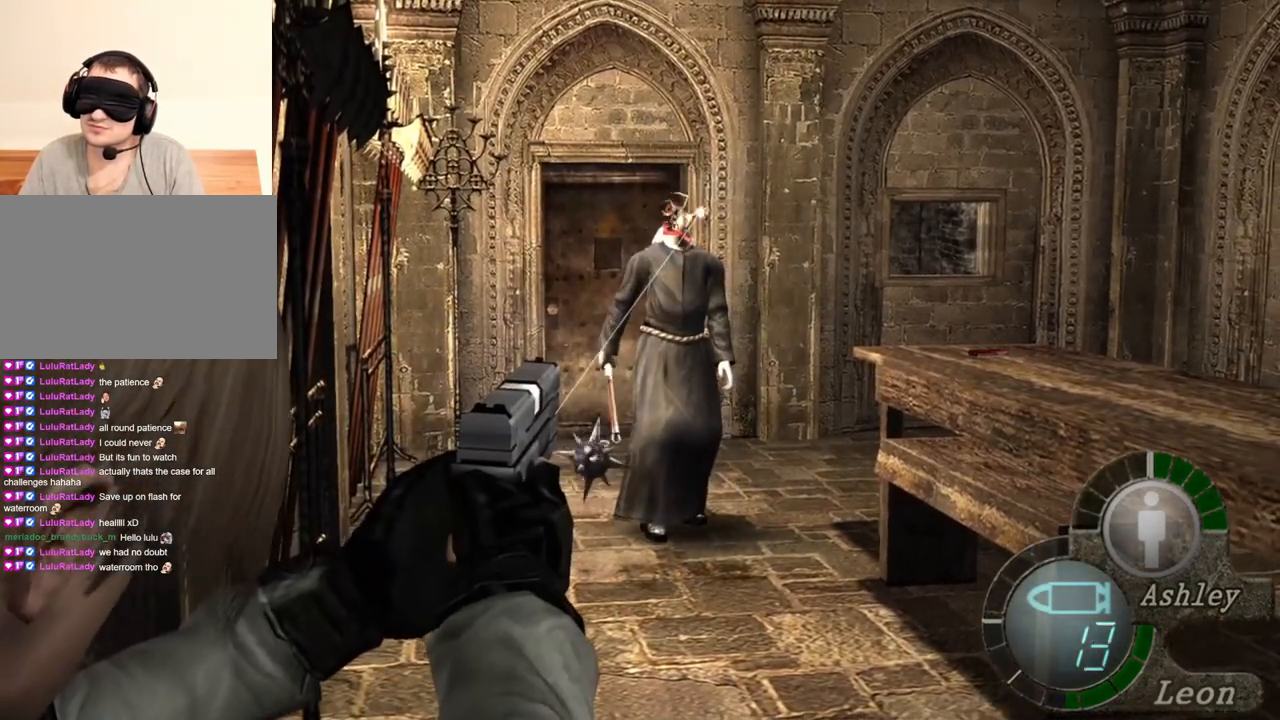
{"keys": [], "mouse": ["right"], "events": [[200, "mouse_left", "down"], [333, "mouse_left", "up"]]}
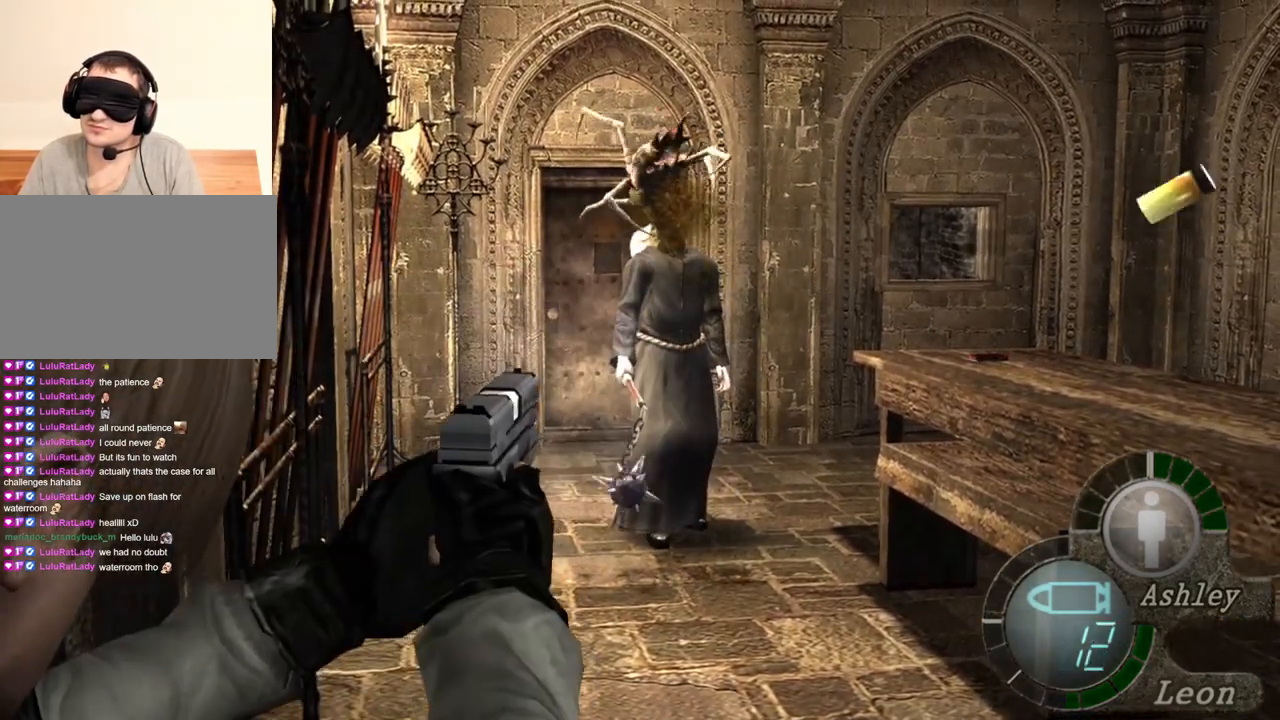
{"keys": [], "mouse": ["right"], "events": [[233, "mouse_left", "down"], [333, "mouse_left", "up"]]}
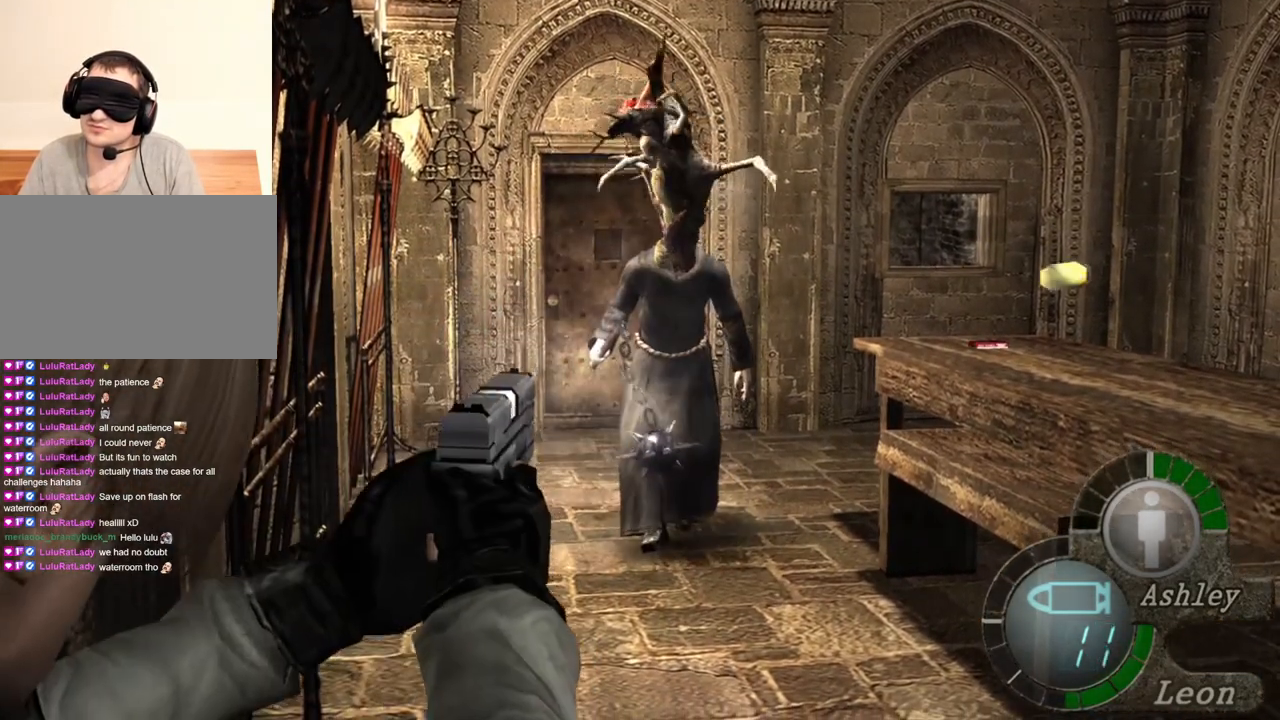
{"keys": [], "mouse": ["right"], "events": [[233, "mouse_left", "down"], [333, "mouse_left", "up"]]}
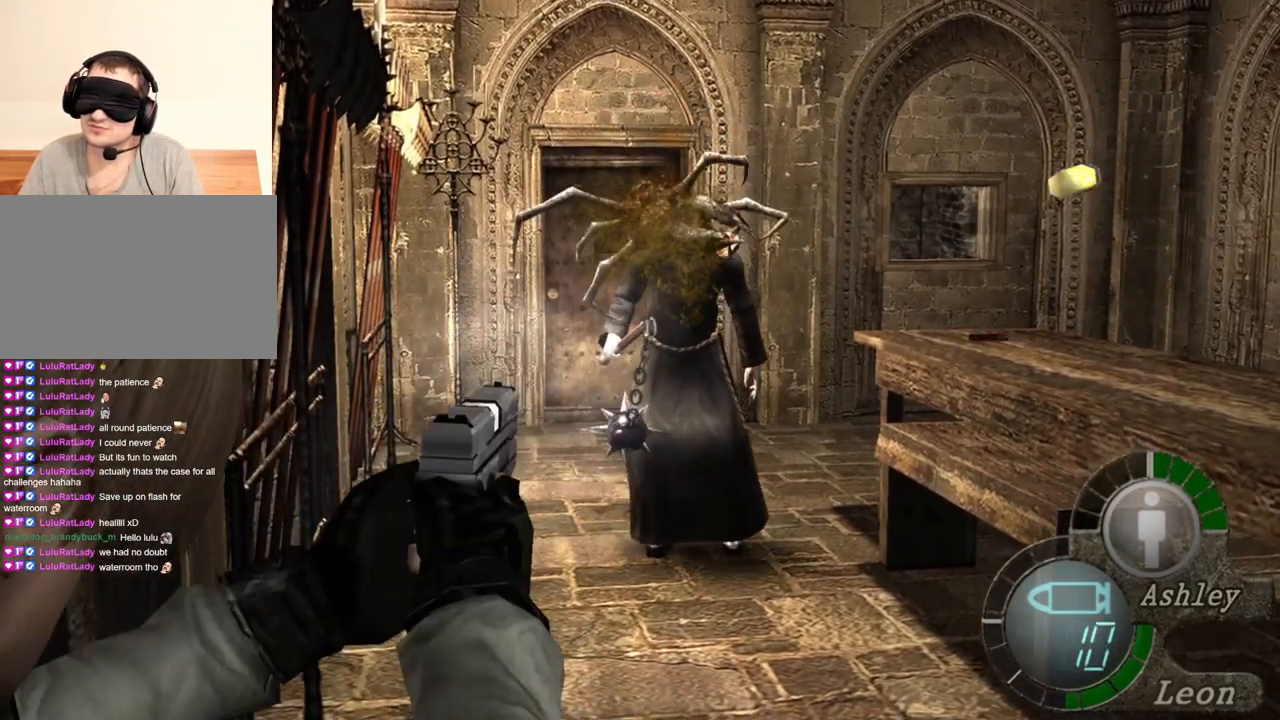
{"keys": [], "mouse": ["right"], "events": [[200, "mouse_left", "down"], [333, "mouse_left", "up"]]}
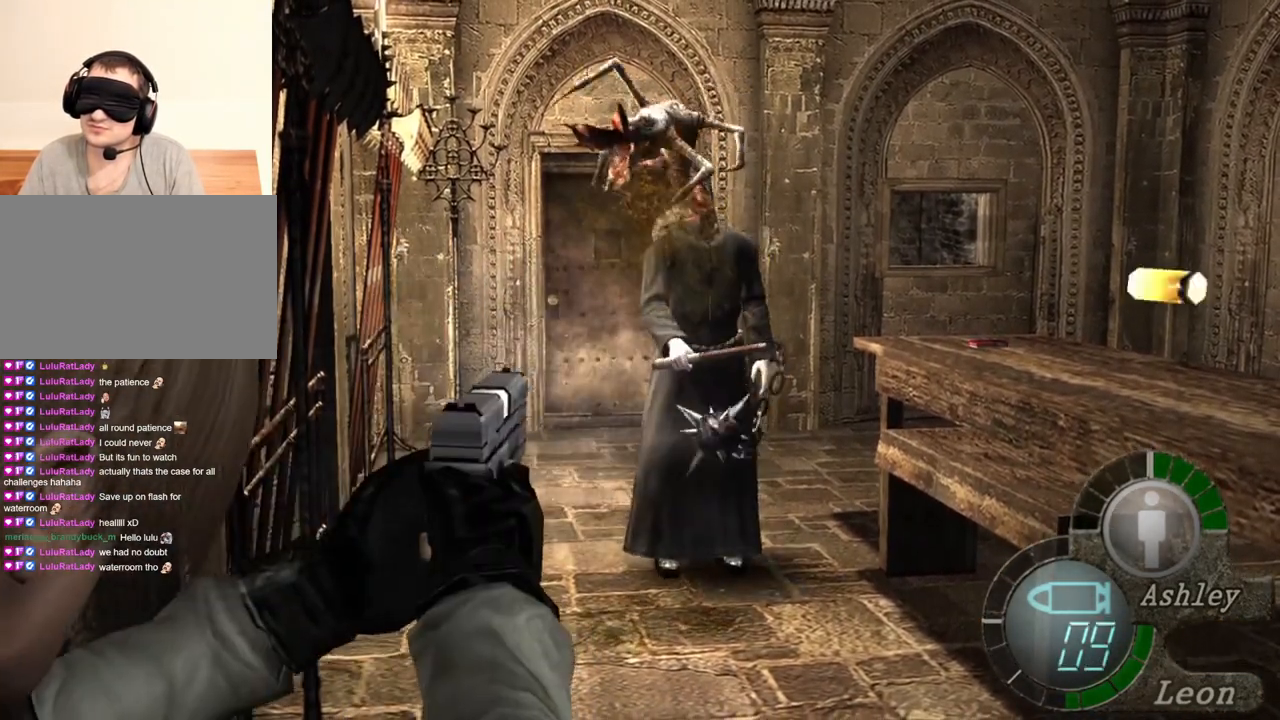
{"keys": [], "mouse": ["right"], "events": [[200, "mouse_left", "down"], [267, "mouse_left", "up"]]}
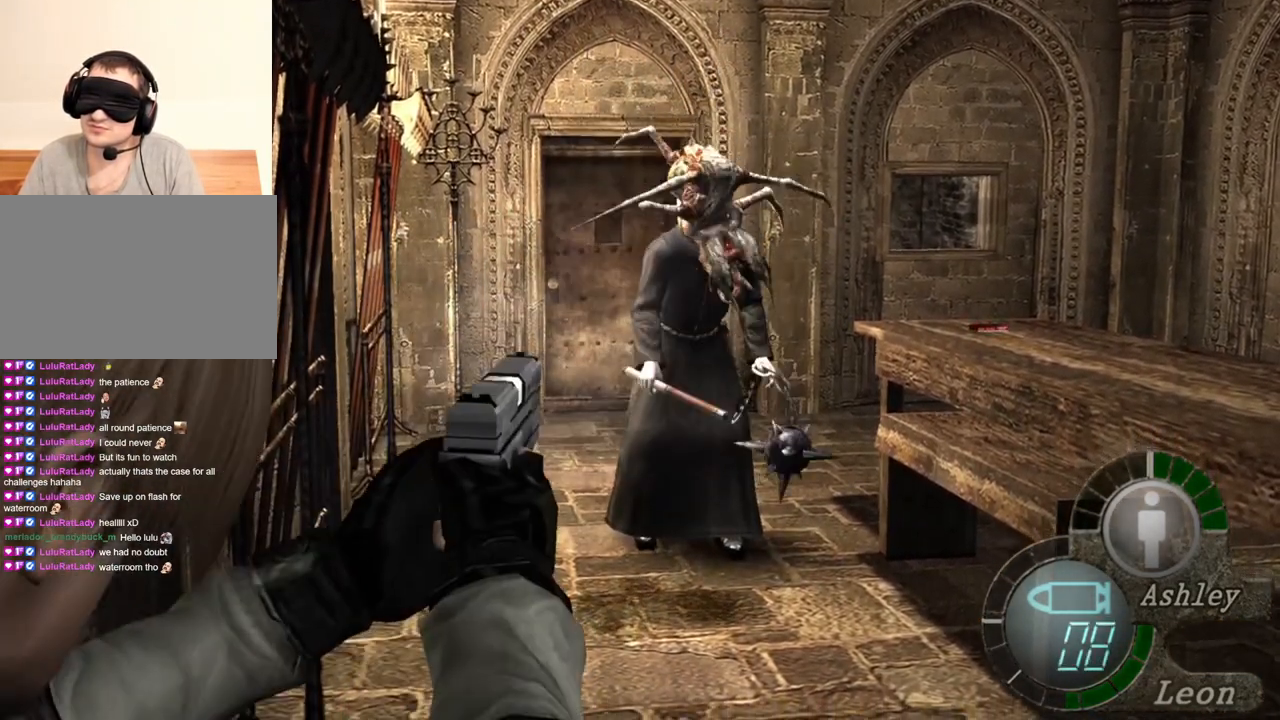
{"keys": [], "mouse": ["right"], "events": [[267, "mouse_left", "down"], [400, "mouse_left", "up"]]}
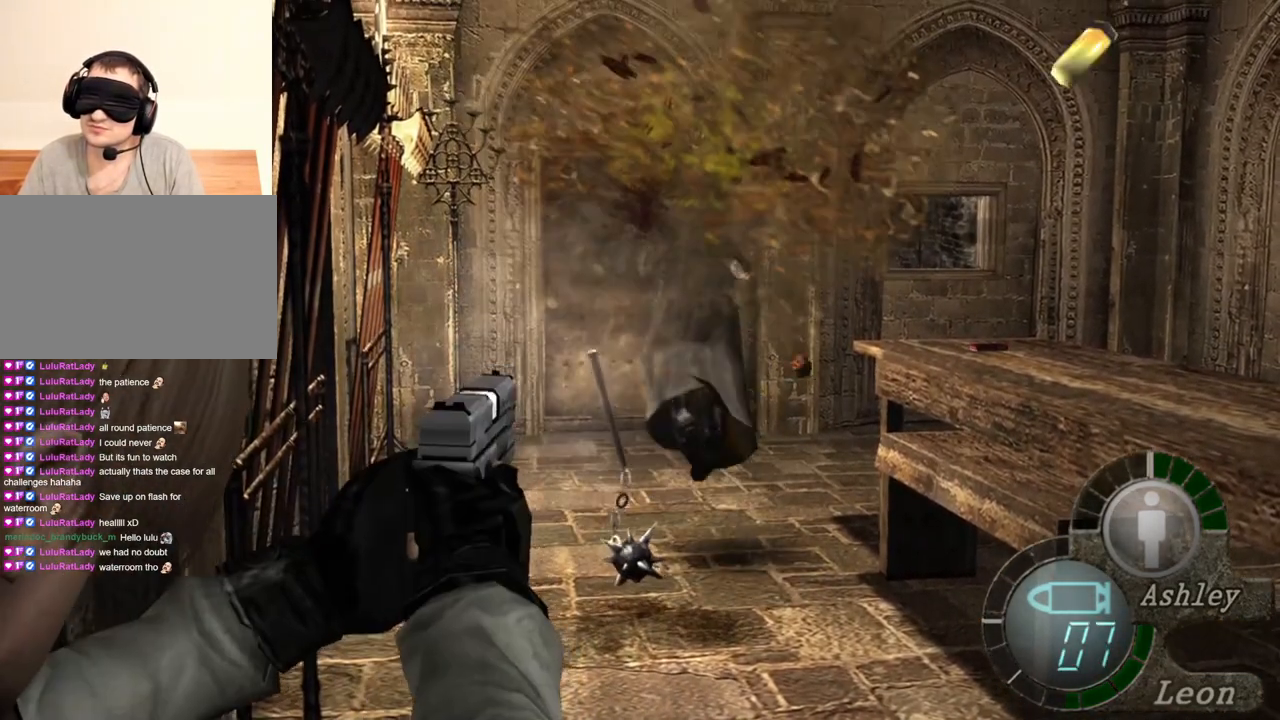
{"keys": [], "mouse": ["right"], "events": []}
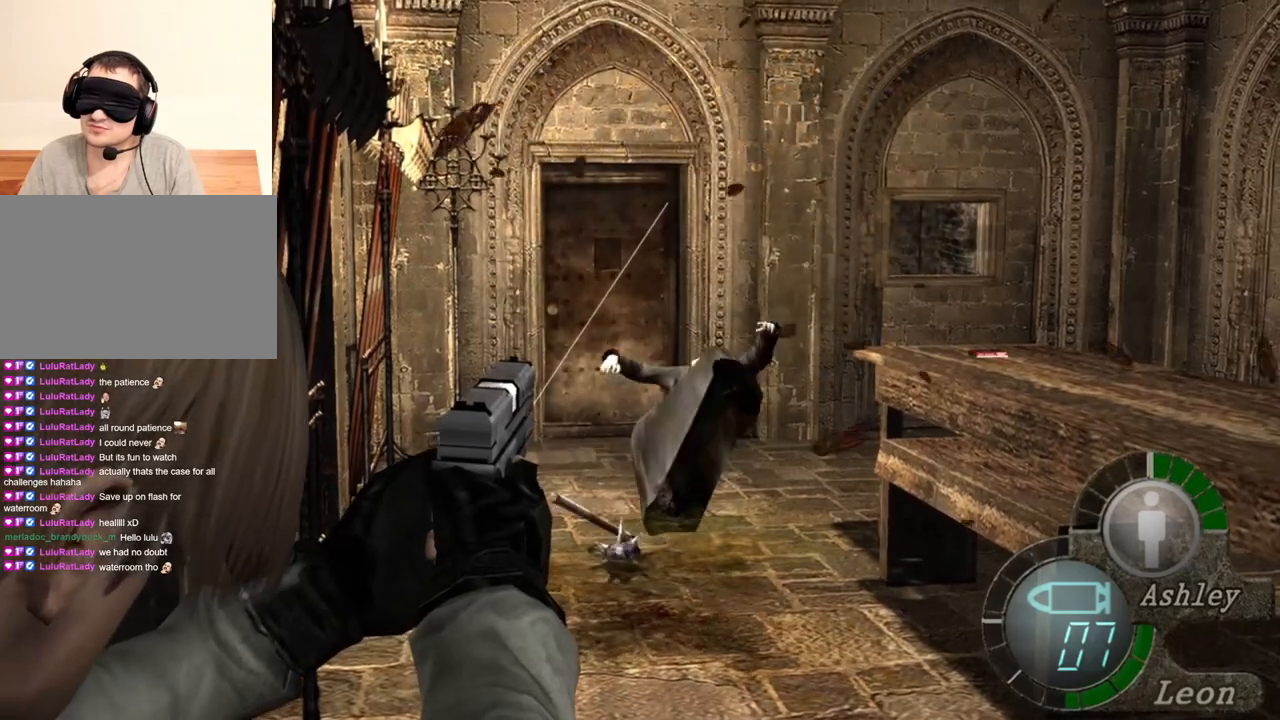
{"keys": ["r"], "mouse": ["right"], "events": [[200, "r", "down"], [367, "r", "up"], [433, "r", "down"]]}
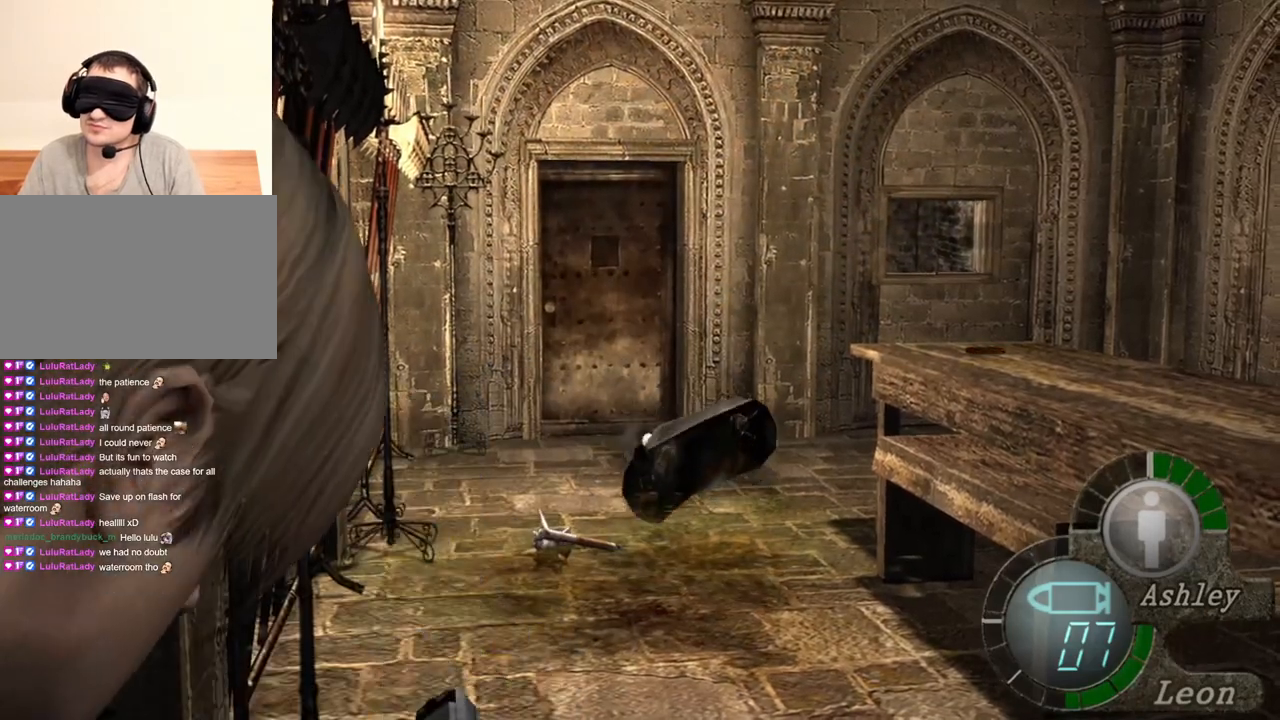
{"keys": [], "mouse": [], "events": [[67, "r", "up"], [300, "mouse_right", "up"]]}